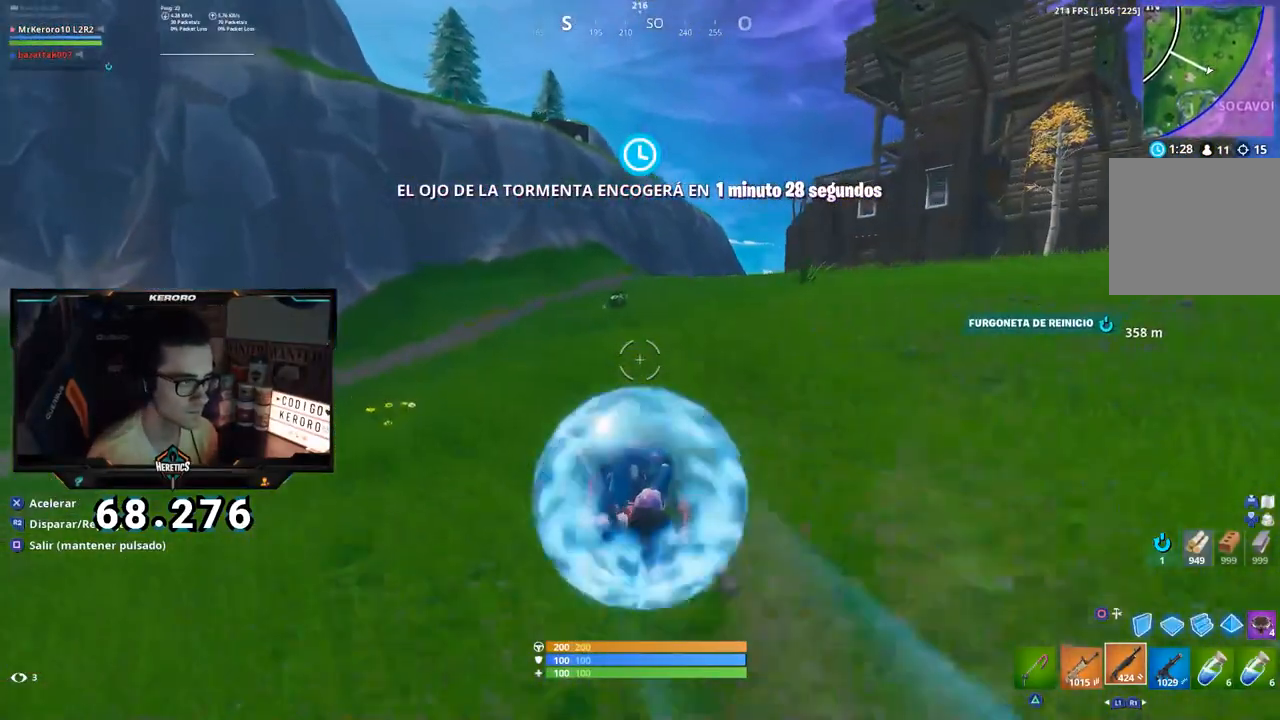
Gameplay with a controller (PlayStation layout); each line is a JSON object with the inputs held at the frame after it. "events" lists button and stick changes between this image and that frame as [ms after this image, input, new state], when the widget could be followed in between. Not read: CROSS.
{"buttons": [], "left_stick": "up-left", "right_stick": "up", "events": [[183, "right_stick", "right"], [334, "right_stick", "center"], [484, "right_stick", "up"]]}
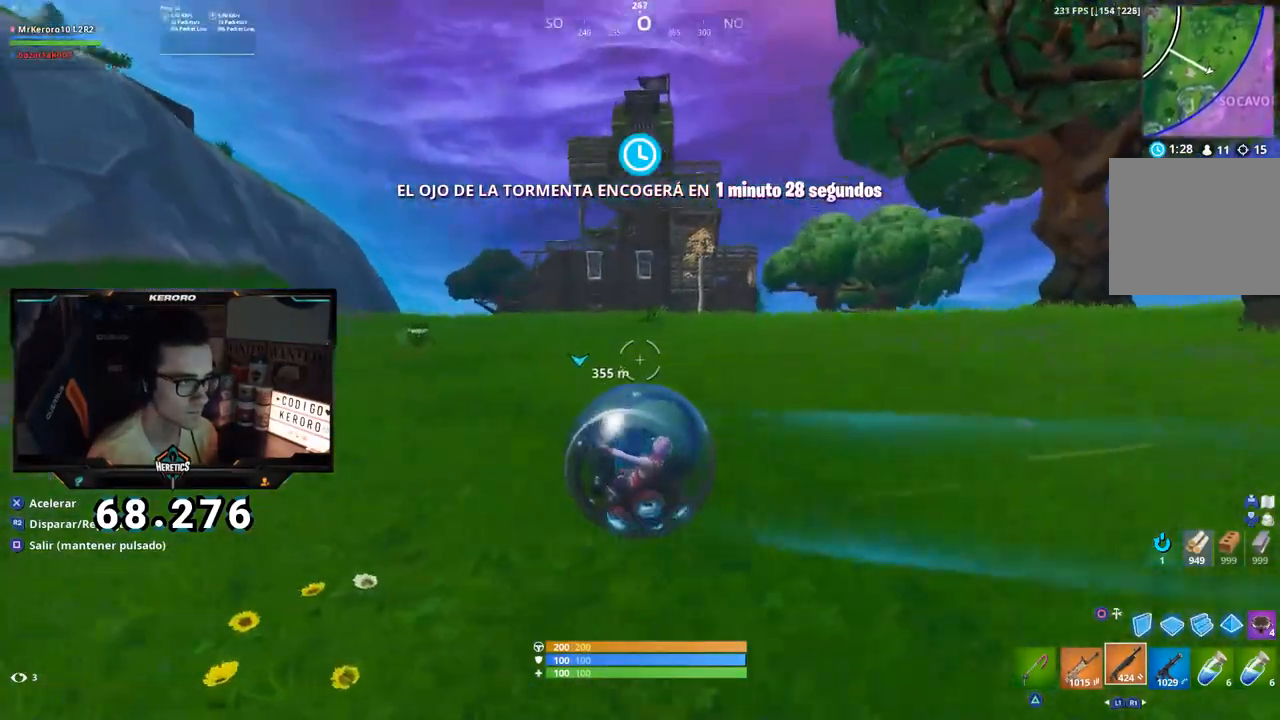
{"buttons": ["R2"], "left_stick": "up-left", "right_stick": "center", "events": [[117, "R2", "down"], [117, "right_stick", "center"], [184, "right_stick", "down"], [251, "right_stick", "center"], [401, "right_stick", "left"], [468, "right_stick", "center"]]}
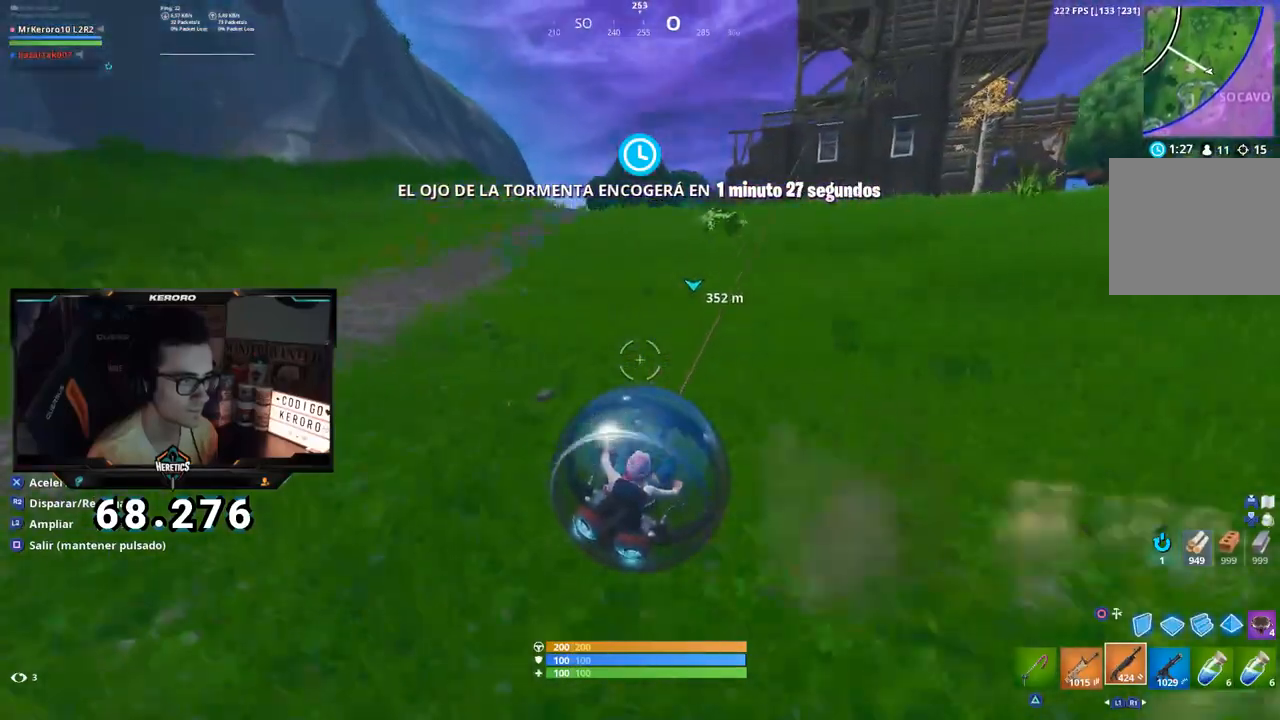
{"buttons": ["R2"], "left_stick": "up-left", "right_stick": "center", "events": []}
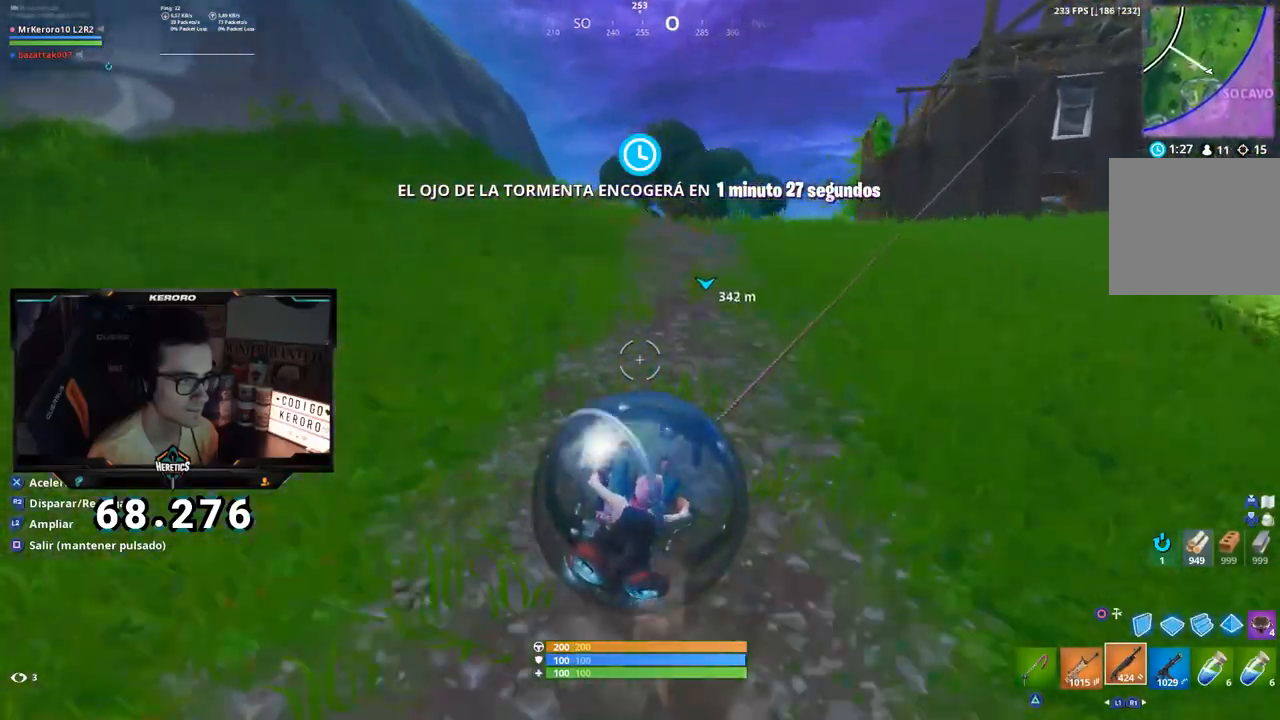
{"buttons": ["R2"], "left_stick": "up", "right_stick": "center", "events": [[200, "left_stick", "up"]]}
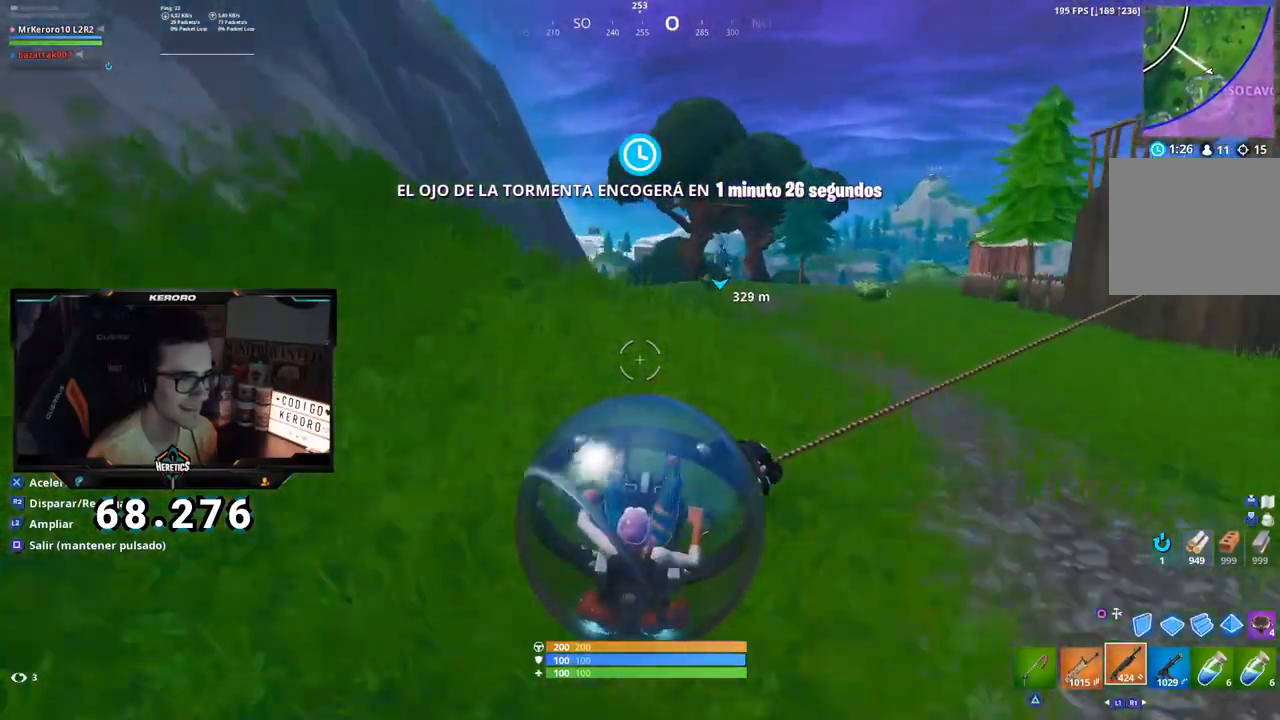
{"buttons": [], "left_stick": "up-right", "right_stick": "down-left", "events": [[67, "left_stick", "up-right"], [217, "R2", "up"], [484, "right_stick", "down-left"]]}
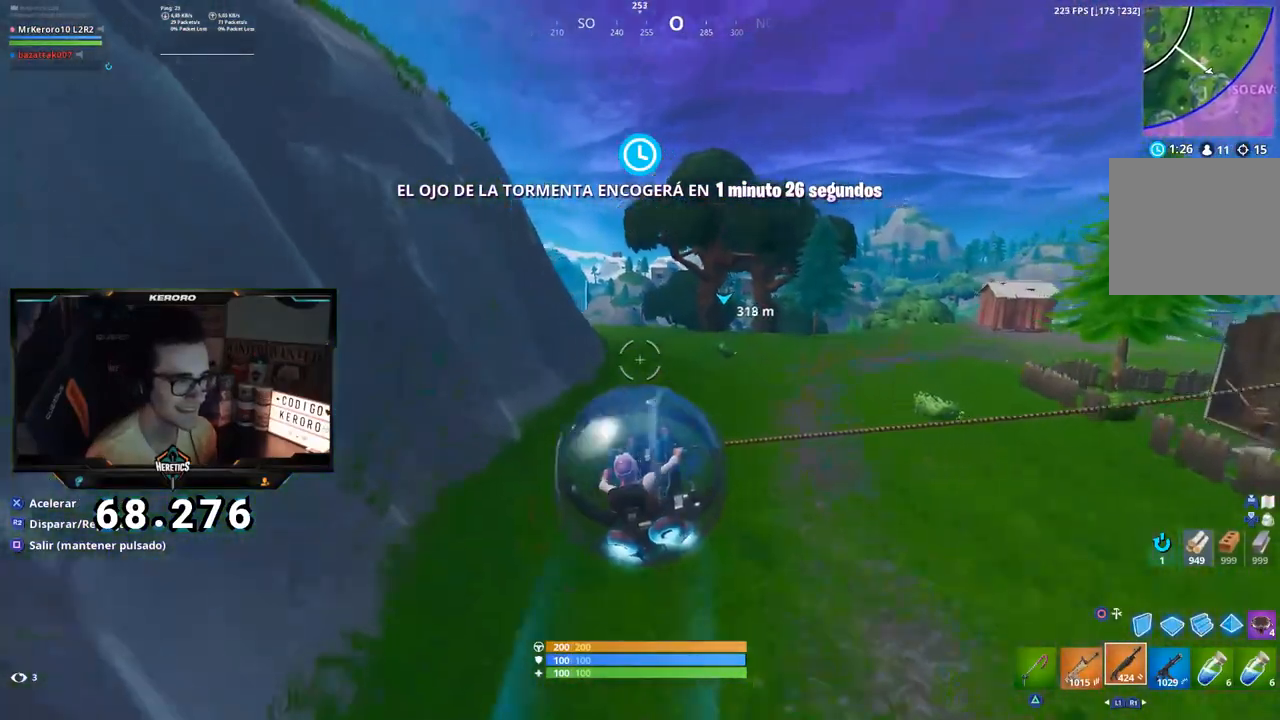
{"buttons": [], "left_stick": "up-right", "right_stick": "center", "events": [[133, "right_stick", "center"], [350, "right_stick", "right"], [434, "right_stick", "center"]]}
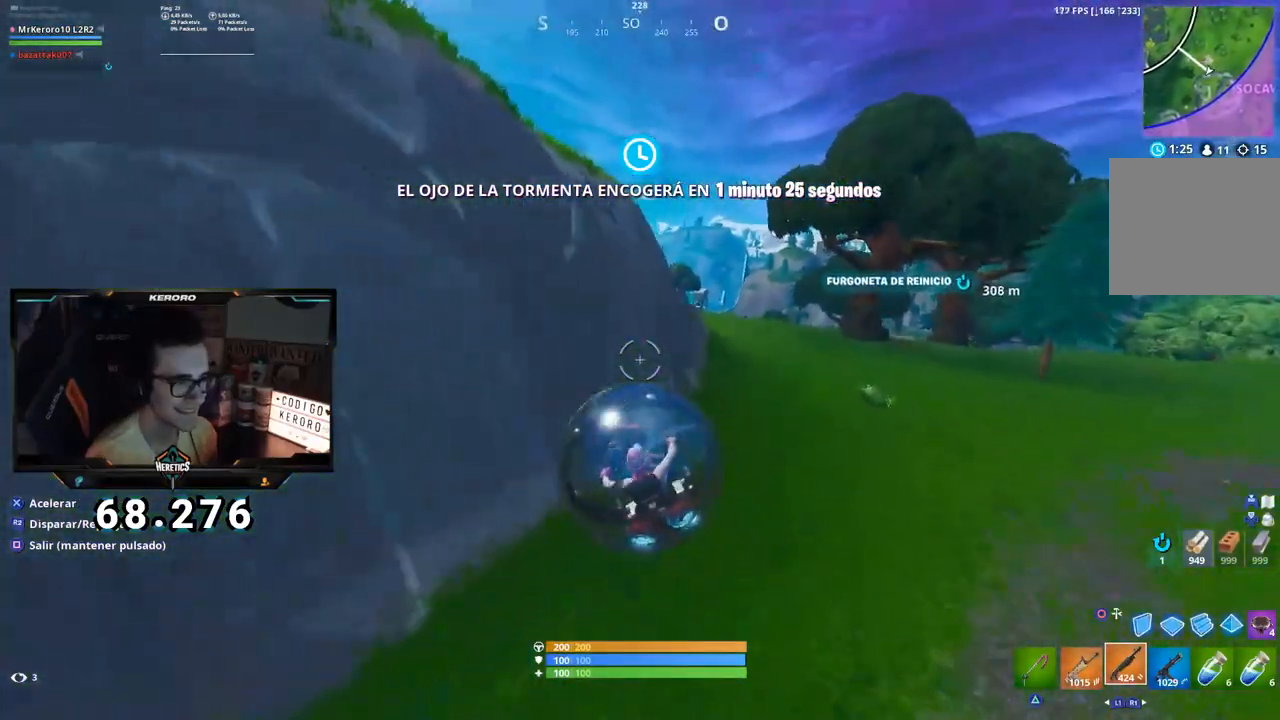
{"buttons": ["R2"], "left_stick": "up-right", "right_stick": "center", "events": [[234, "right_stick", "up"], [351, "R2", "down"], [401, "right_stick", "down-right"], [501, "right_stick", "center"]]}
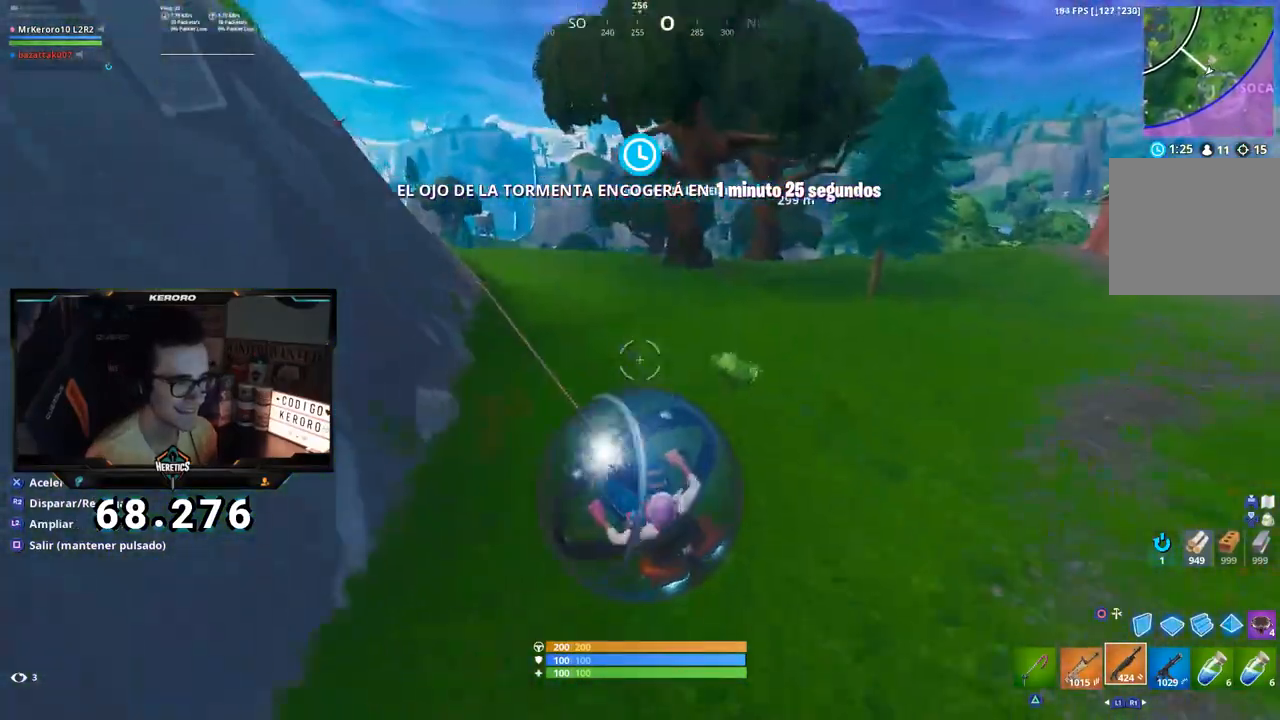
{"buttons": ["R2"], "left_stick": "up", "right_stick": "center"}
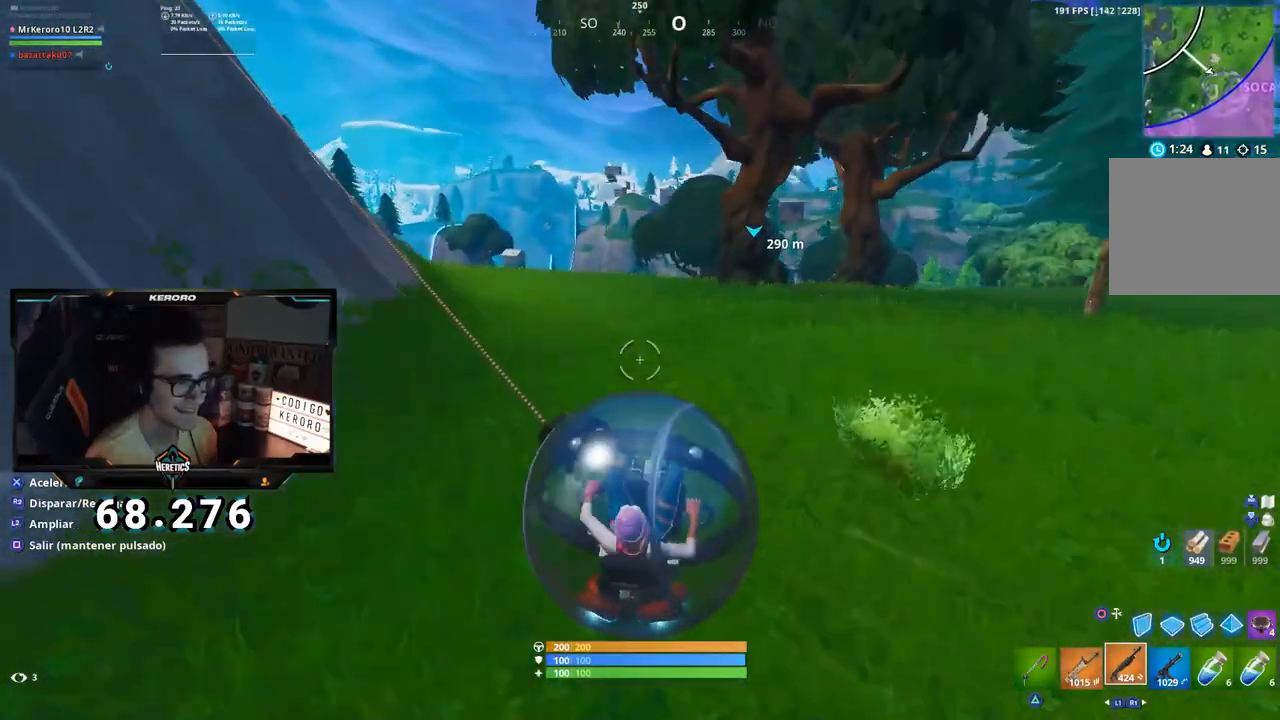
{"buttons": ["R2"], "left_stick": "up", "right_stick": "center", "events": [[100, "right_stick", "up-left"], [251, "right_stick", "center"]]}
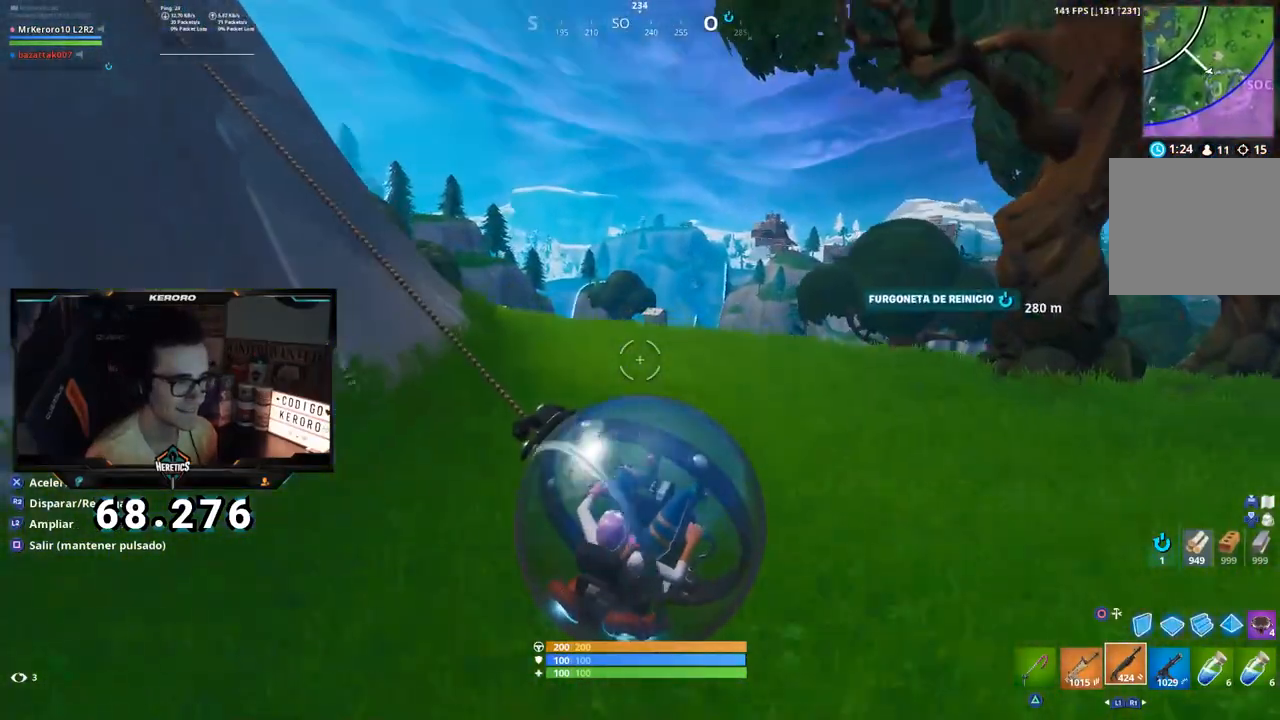
{"buttons": [], "left_stick": "up-left", "right_stick": "center", "events": [[83, "right_stick", "down-left"], [183, "right_stick", "center"], [217, "R2", "up"], [233, "left_stick", "up-left"]]}
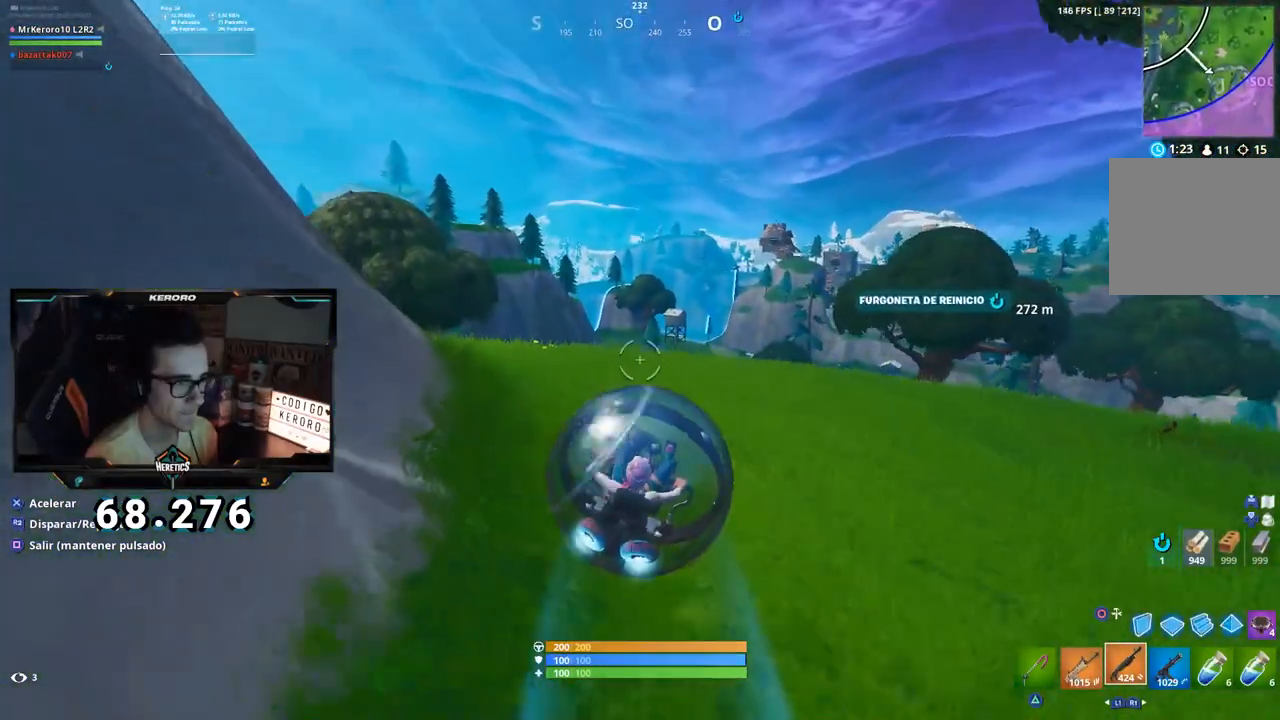
{"buttons": [], "left_stick": "up", "right_stick": "down-right", "events": [[100, "right_stick", "down-left"], [200, "left_stick", "up"], [217, "right_stick", "center"], [417, "right_stick", "down-right"]]}
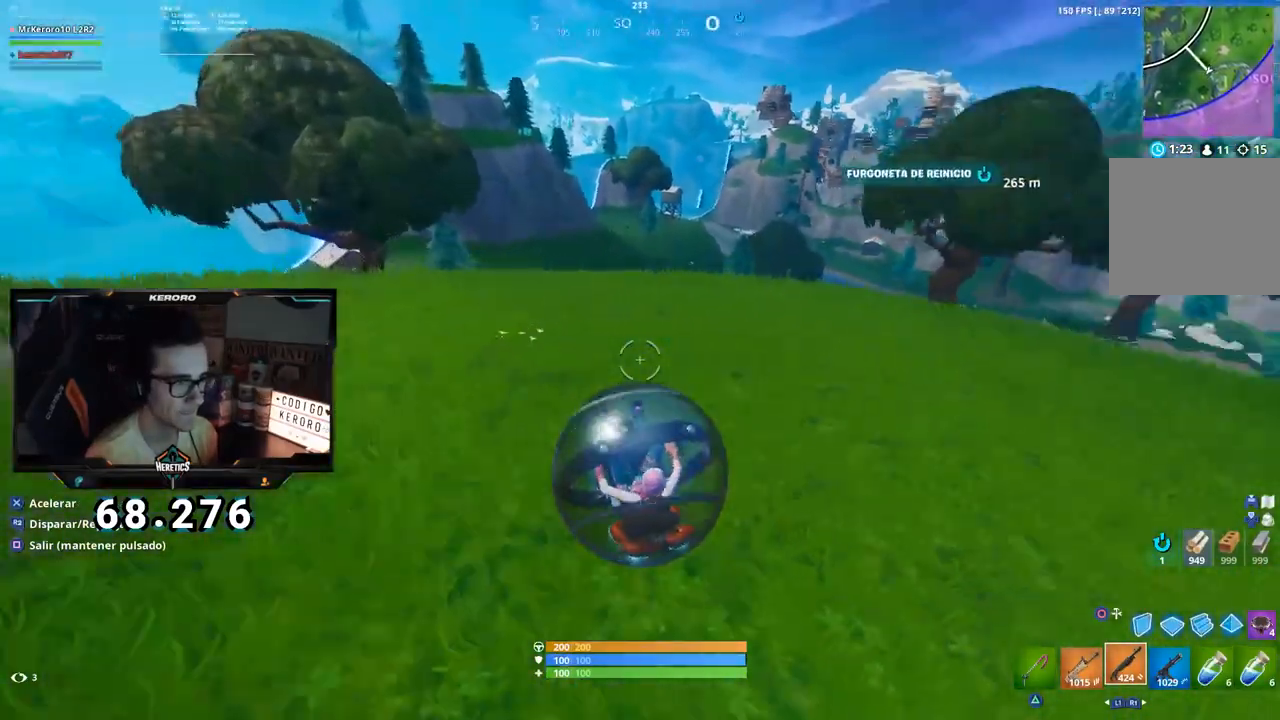
{"buttons": [], "left_stick": "up-left", "right_stick": "center", "events": [[16, "left_stick", "up-left"], [16, "right_stick", "center"]]}
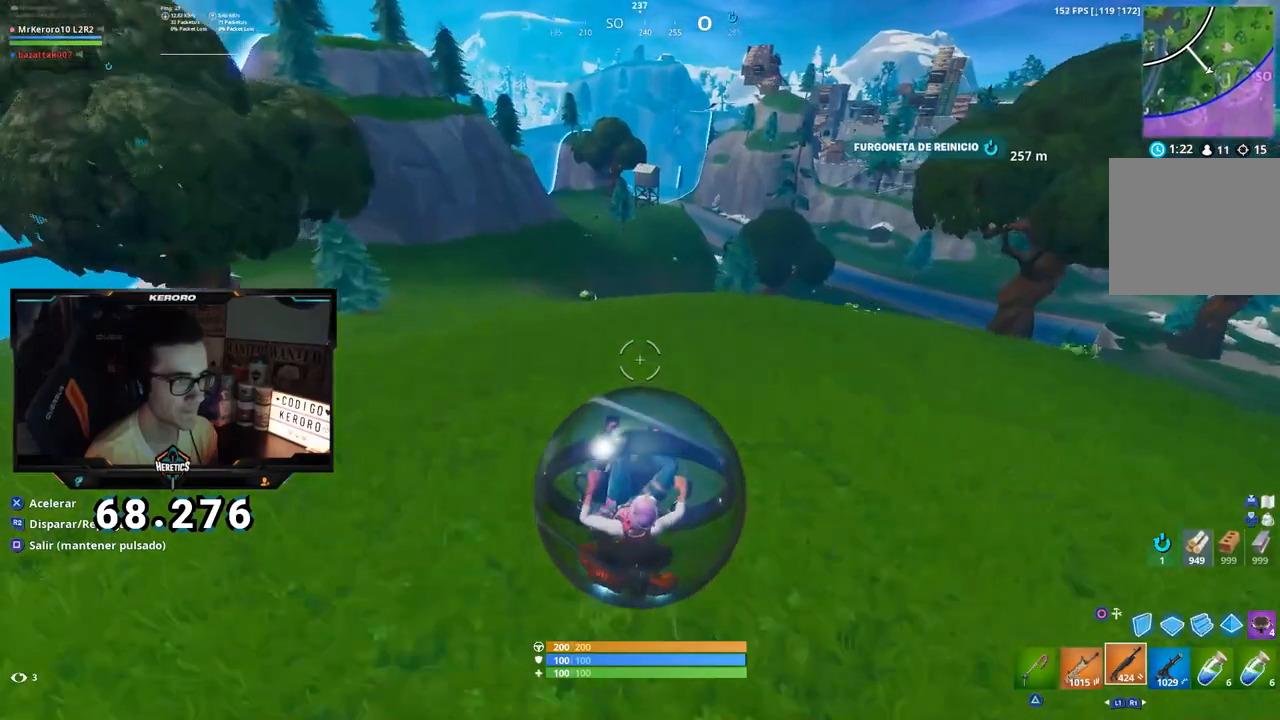
{"buttons": [], "left_stick": "up-right", "right_stick": "center", "events": [[217, "left_stick", "up"], [334, "left_stick", "up-right"]]}
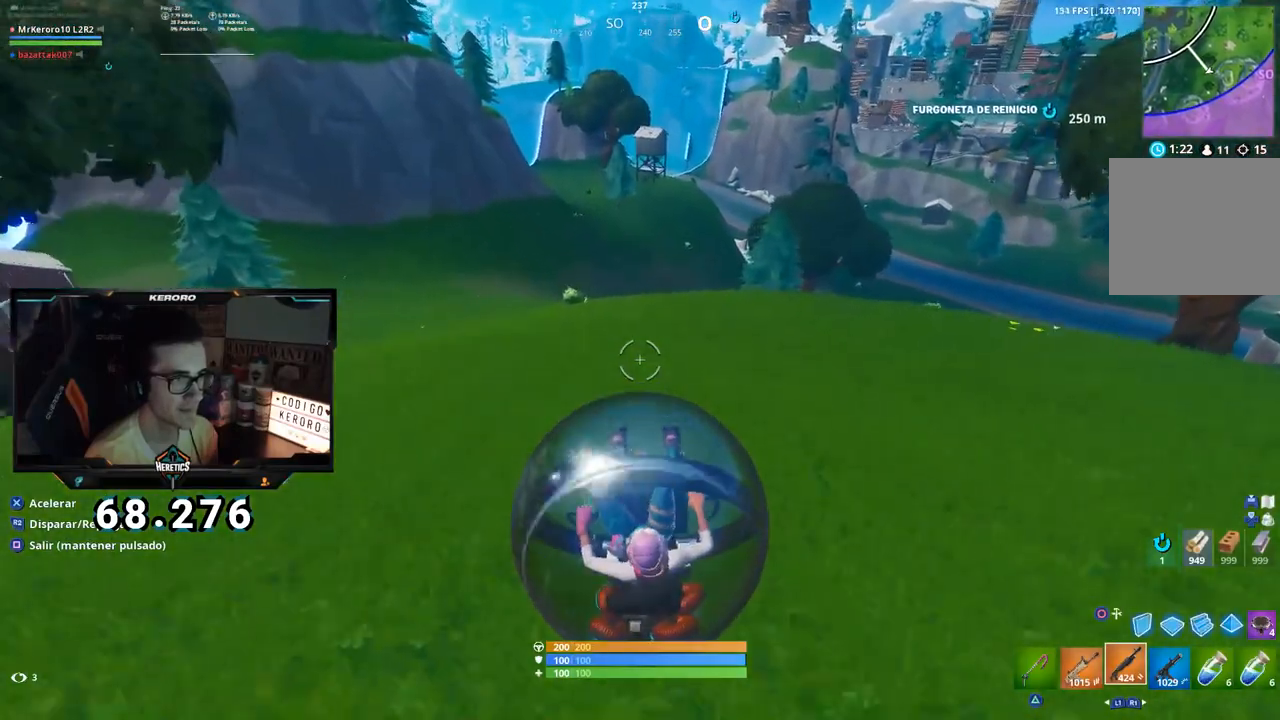
{"buttons": [], "left_stick": "up", "right_stick": "center", "events": [[50, "right_stick", "right"], [133, "left_stick", "up"], [200, "right_stick", "center"]]}
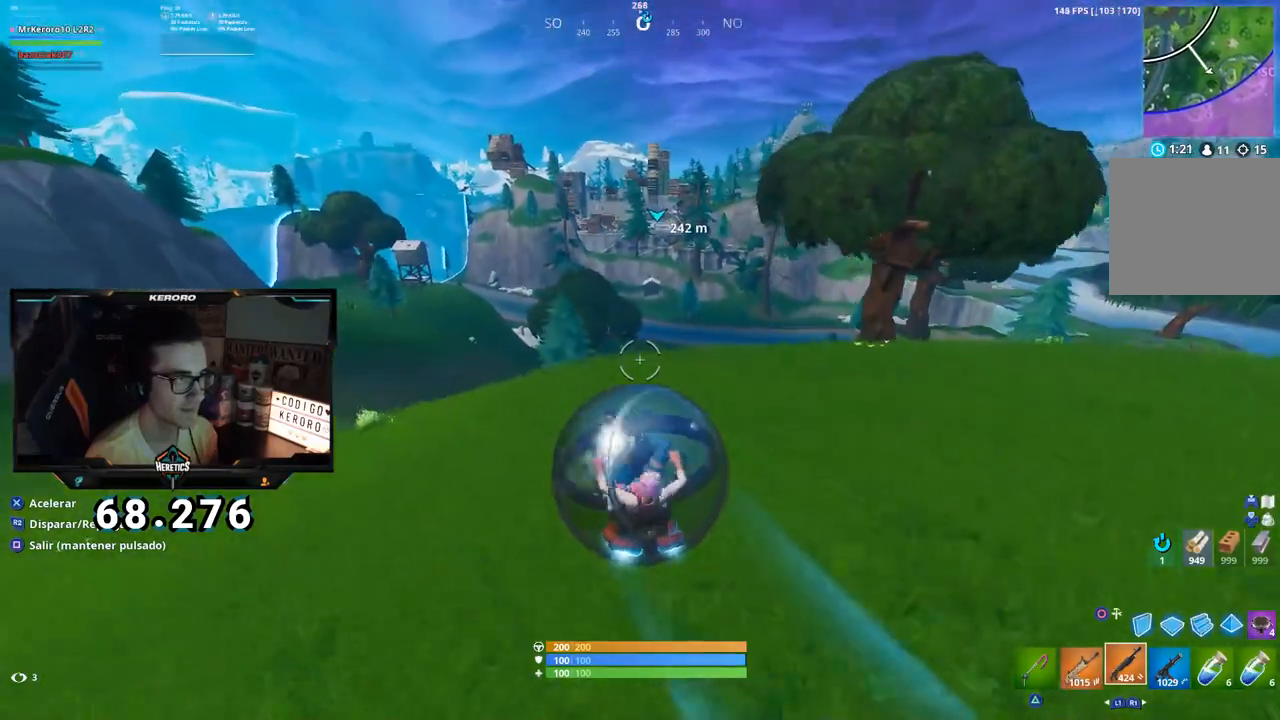
{"buttons": ["R2"], "left_stick": "up-left", "right_stick": "center", "events": [[217, "right_stick", "right"], [284, "left_stick", "up-left"], [367, "R2", "down"], [384, "right_stick", "left"], [467, "right_stick", "center"]]}
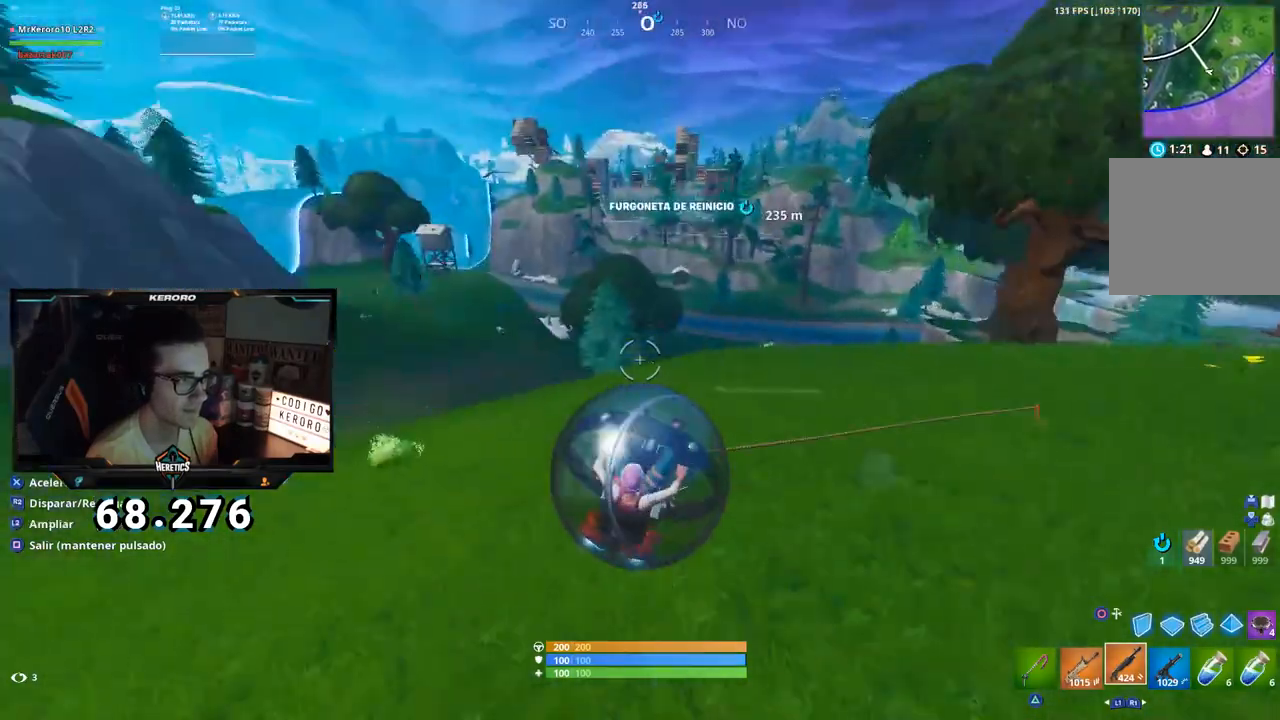
{"buttons": ["R2"], "left_stick": "up", "right_stick": "center", "events": [[300, "left_stick", "up"]]}
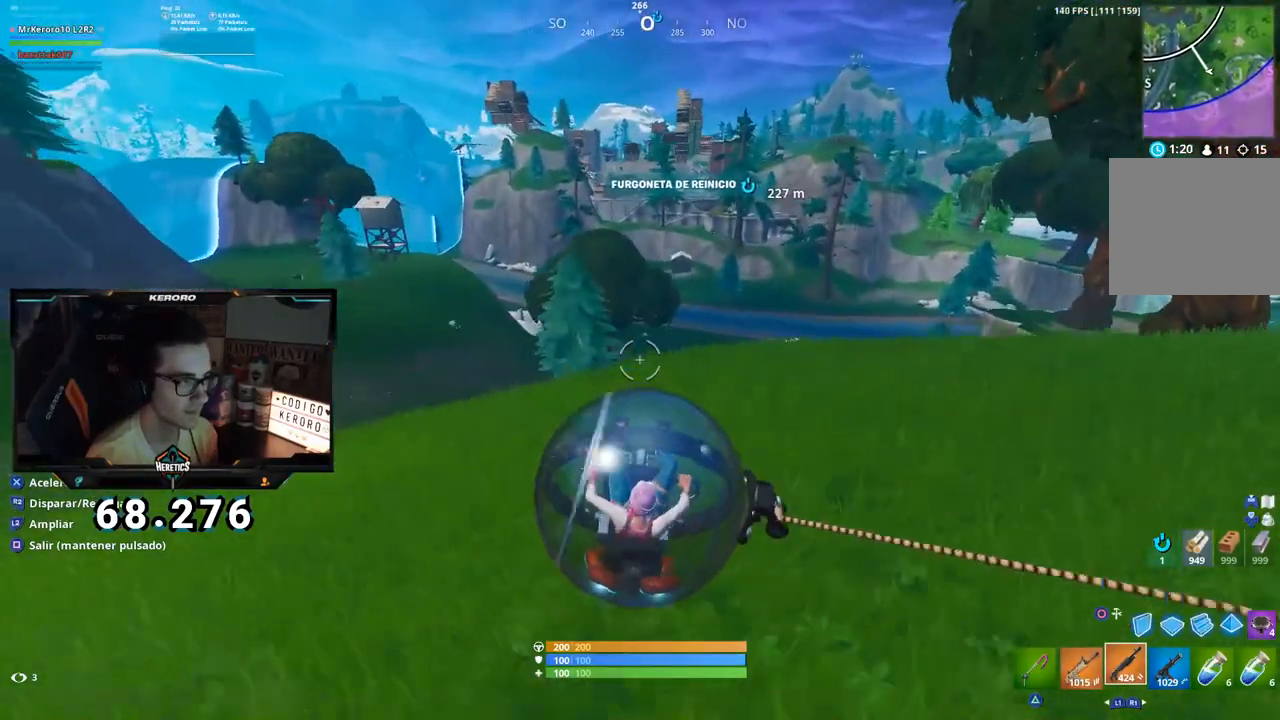
{"buttons": [], "left_stick": "up-left", "right_stick": "center", "events": [[167, "R2", "up"], [417, "left_stick", "up-left"]]}
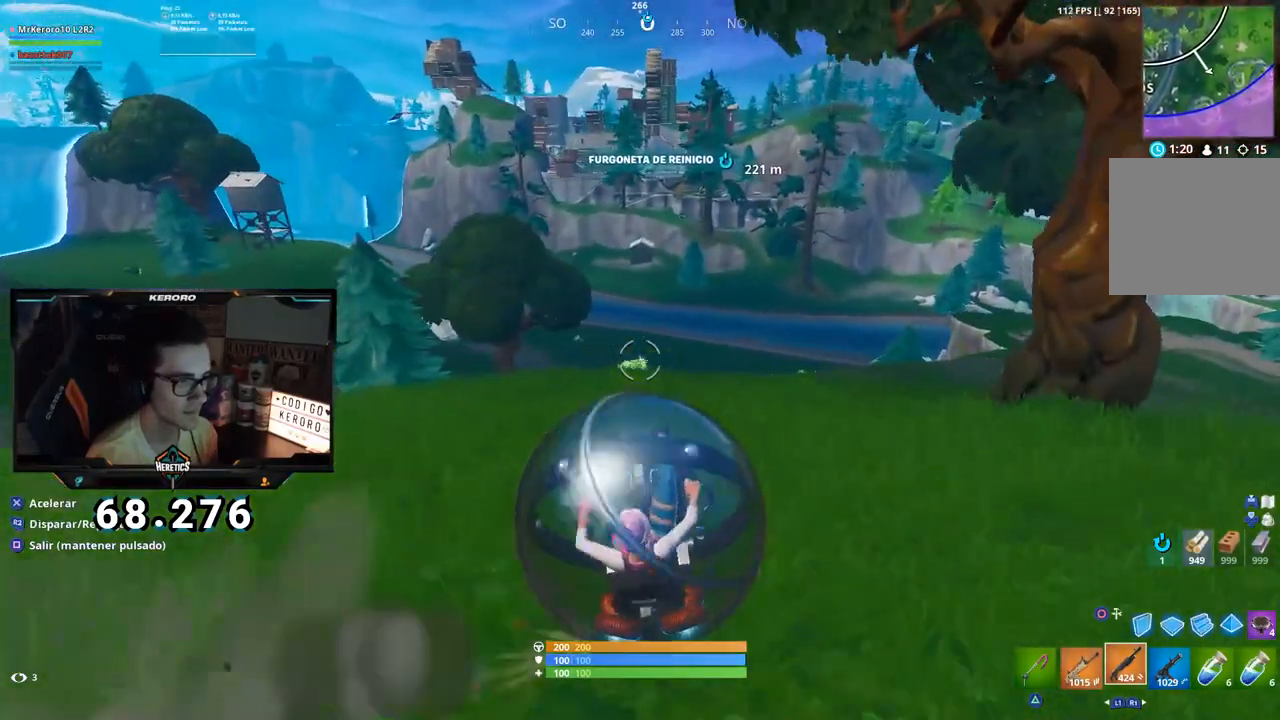
{"buttons": ["R2"], "left_stick": "up-left", "right_stick": "center"}
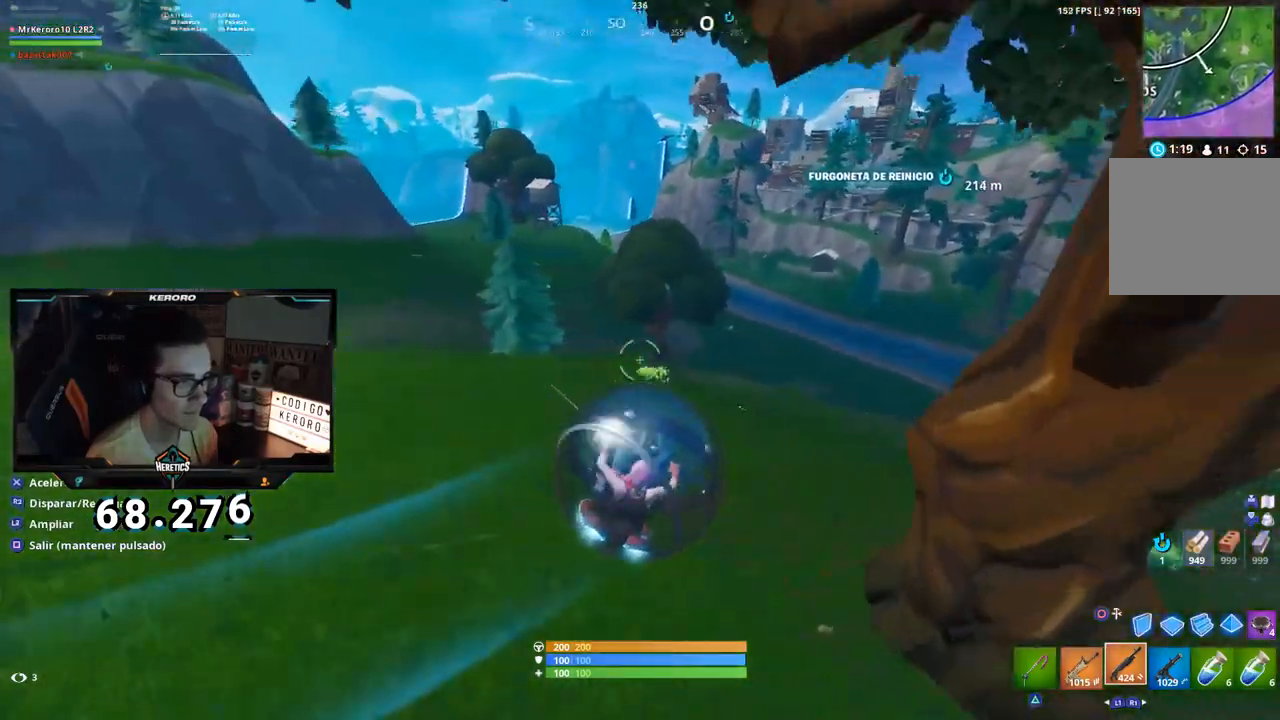
{"buttons": ["R2"], "left_stick": "up-left", "right_stick": "center", "events": [[267, "right_stick", "right"], [417, "right_stick", "center"]]}
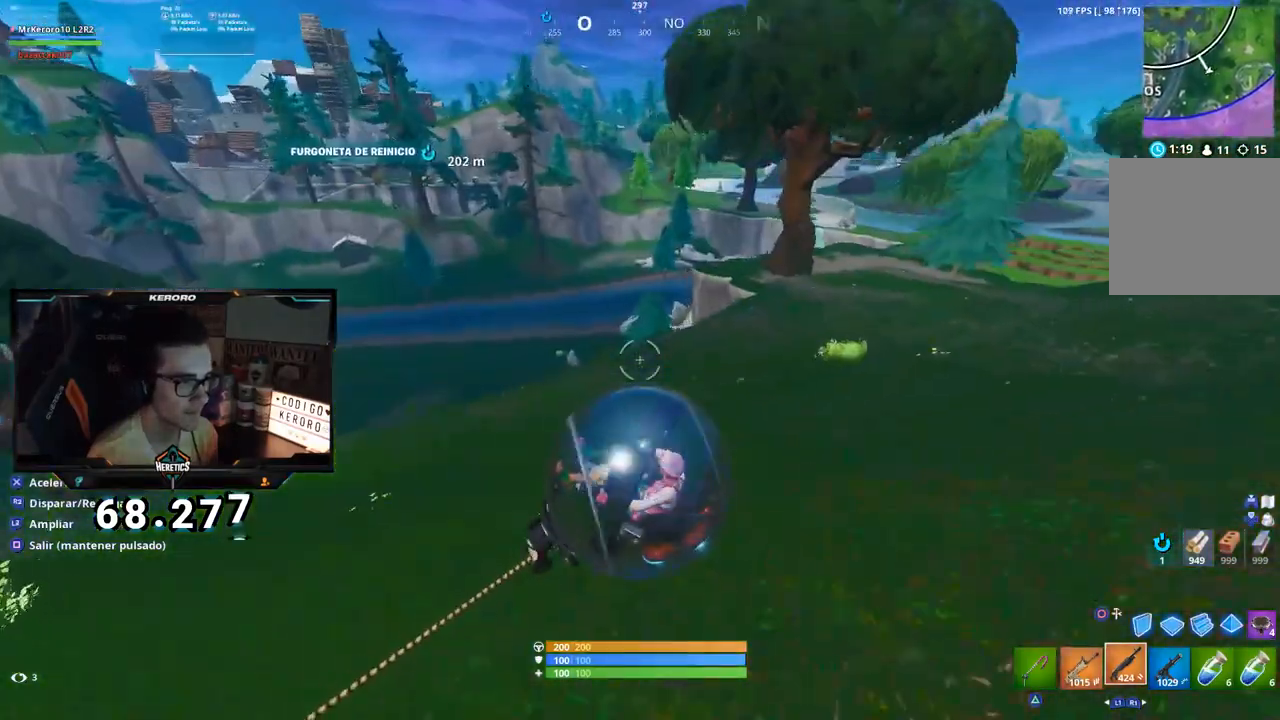
{"buttons": [], "left_stick": "up-left", "right_stick": "center", "events": [[16, "R2", "up"]]}
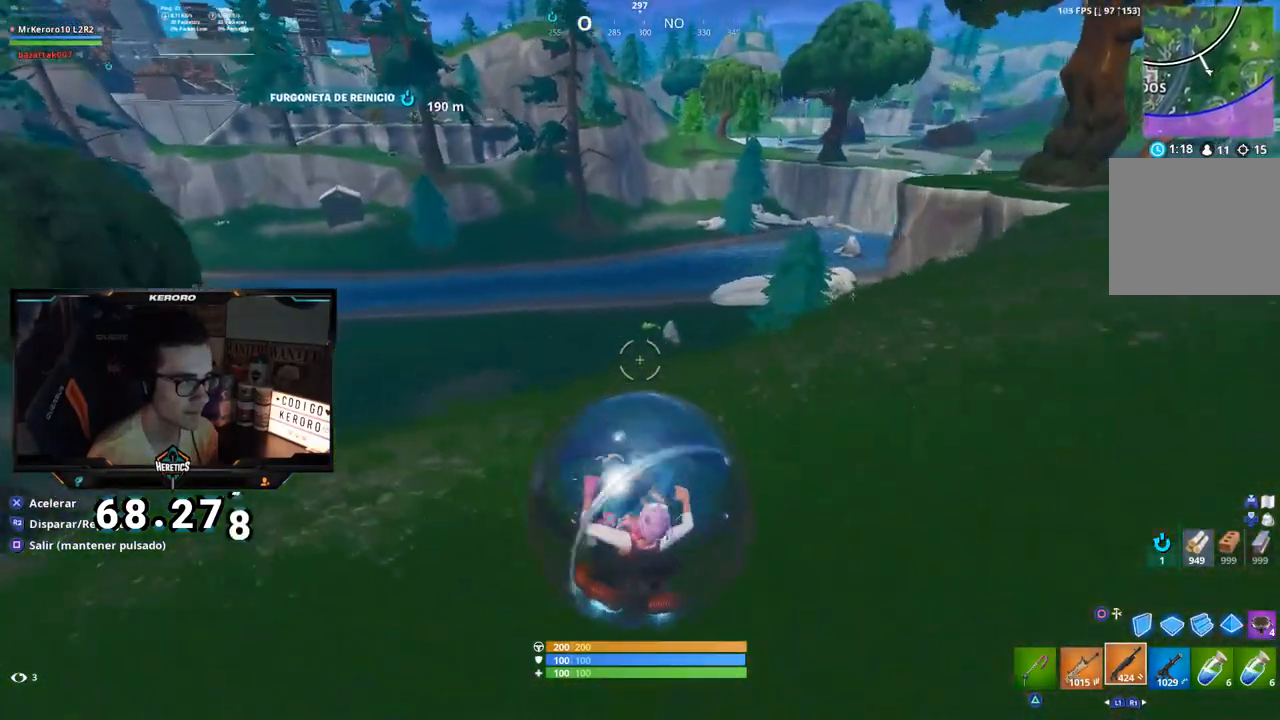
{"buttons": [], "left_stick": "up", "right_stick": "up-right", "events": [[317, "left_stick", "up"], [501, "right_stick", "up-right"]]}
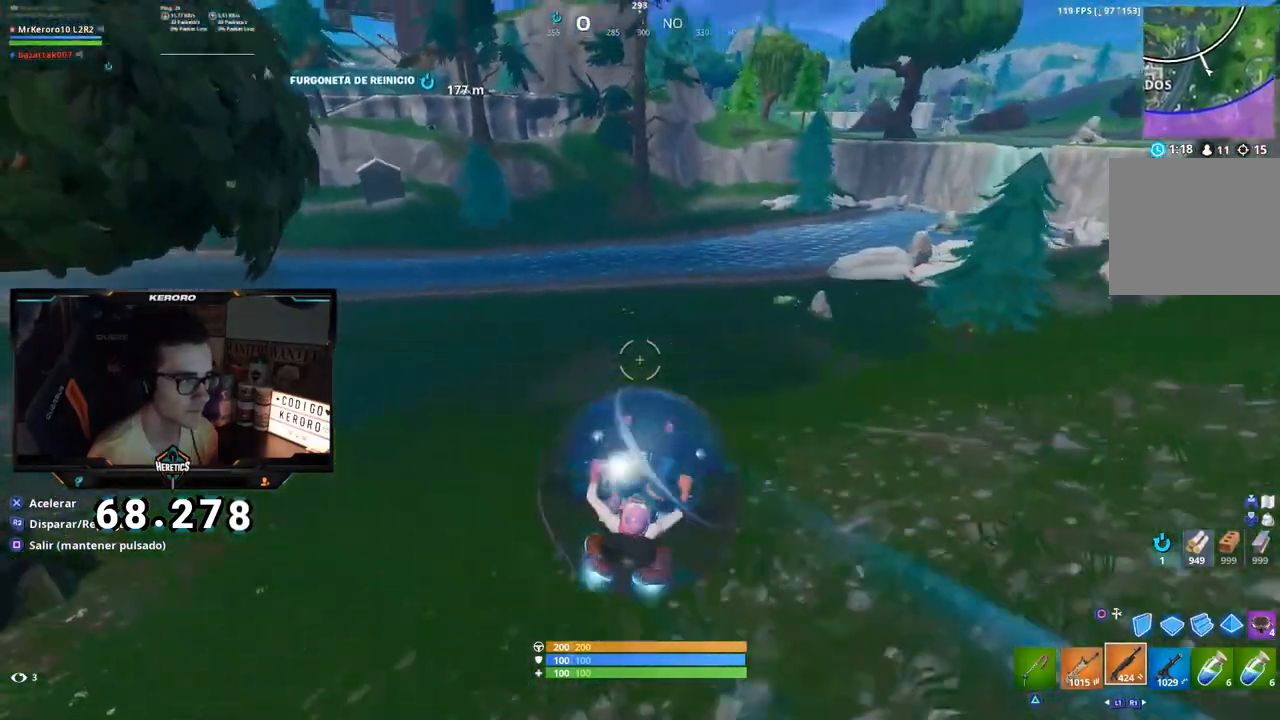
{"buttons": ["R2"], "left_stick": "up", "right_stick": "center", "events": [[50, "left_stick", "up-left"], [117, "R2", "down"], [150, "right_stick", "left"], [233, "right_stick", "center"], [300, "left_stick", "up"]]}
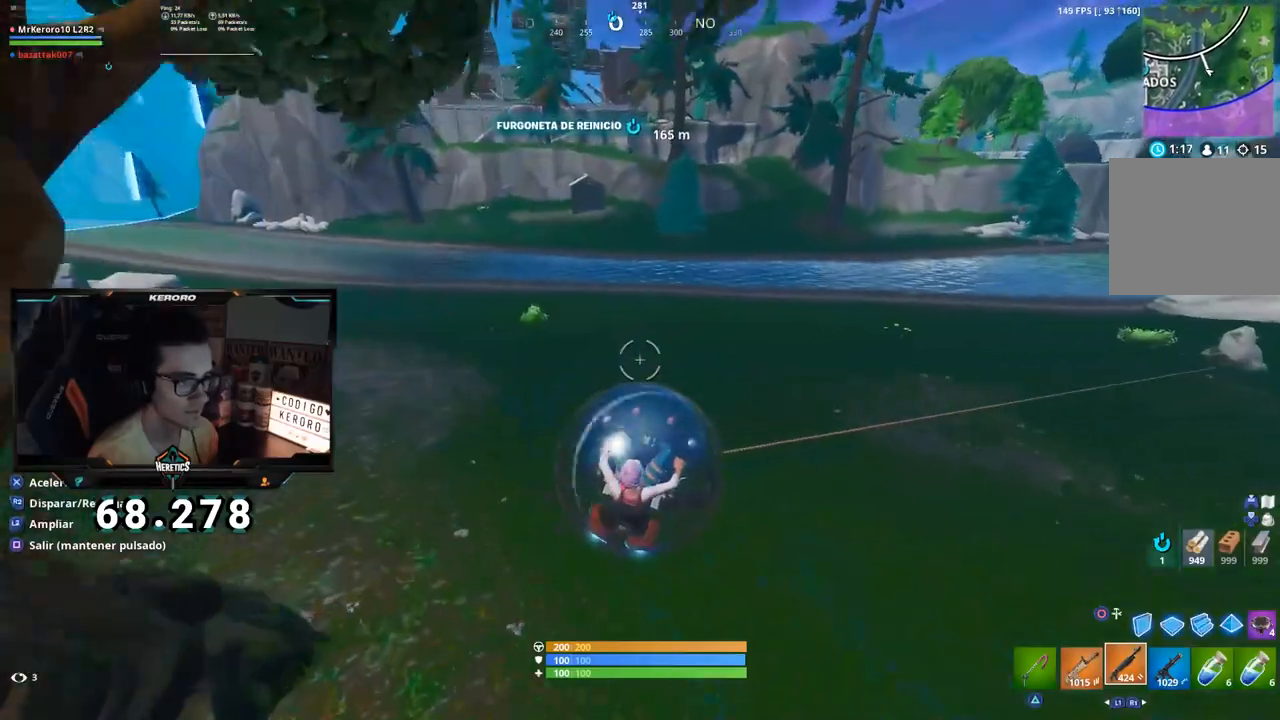
{"buttons": ["R2"], "left_stick": "up-right", "right_stick": "center", "events": [[117, "right_stick", "up-left"], [234, "left_stick", "up-right"], [267, "right_stick", "center"]]}
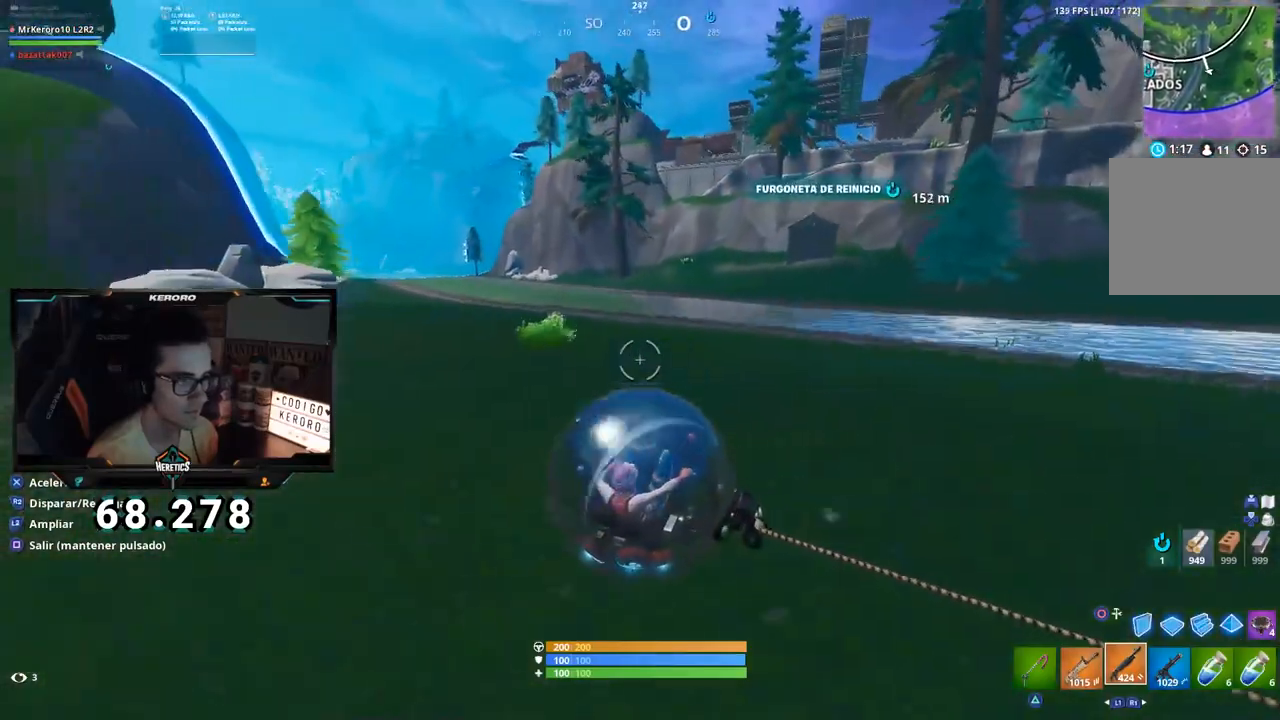
{"buttons": [], "left_stick": "up-right", "right_stick": "center", "events": [[150, "R2", "up"]]}
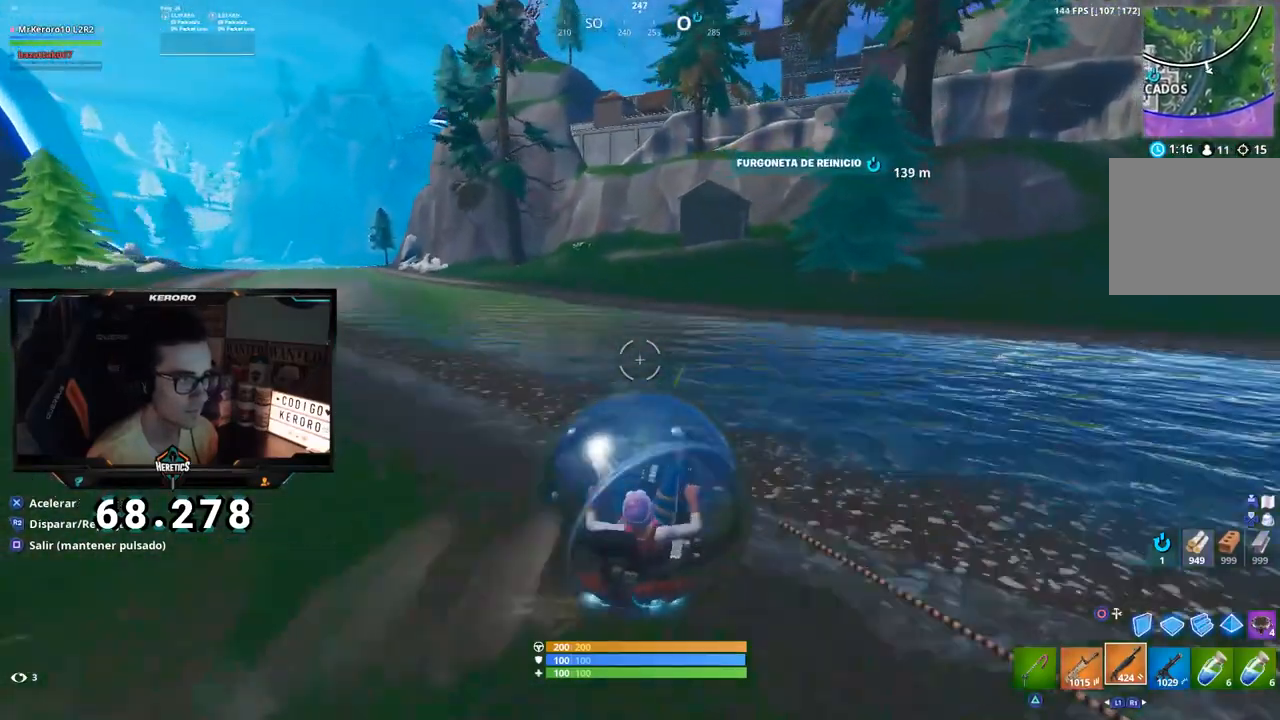
{"buttons": [], "left_stick": "up-right", "right_stick": "up-right", "events": [[401, "right_stick", "up-right"]]}
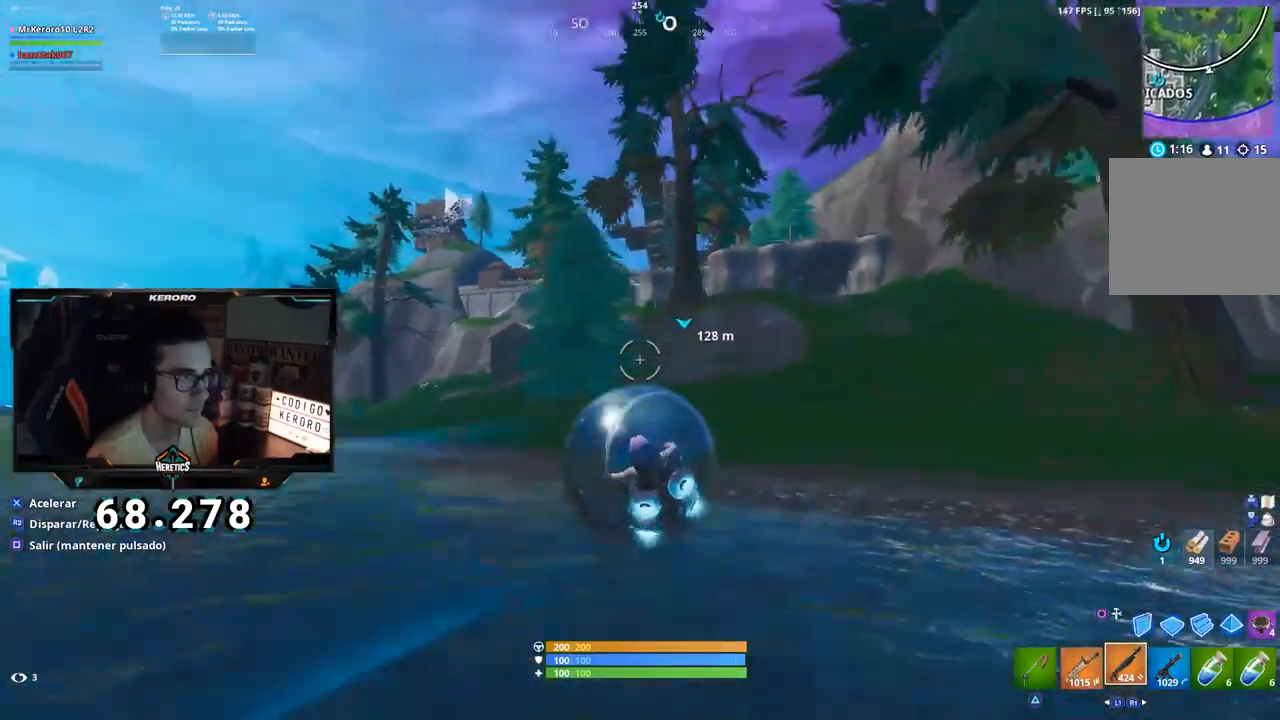
{"buttons": [], "left_stick": "up", "right_stick": "up-right", "events": [[16, "left_stick", "up"], [16, "right_stick", "center"], [434, "right_stick", "up-right"]]}
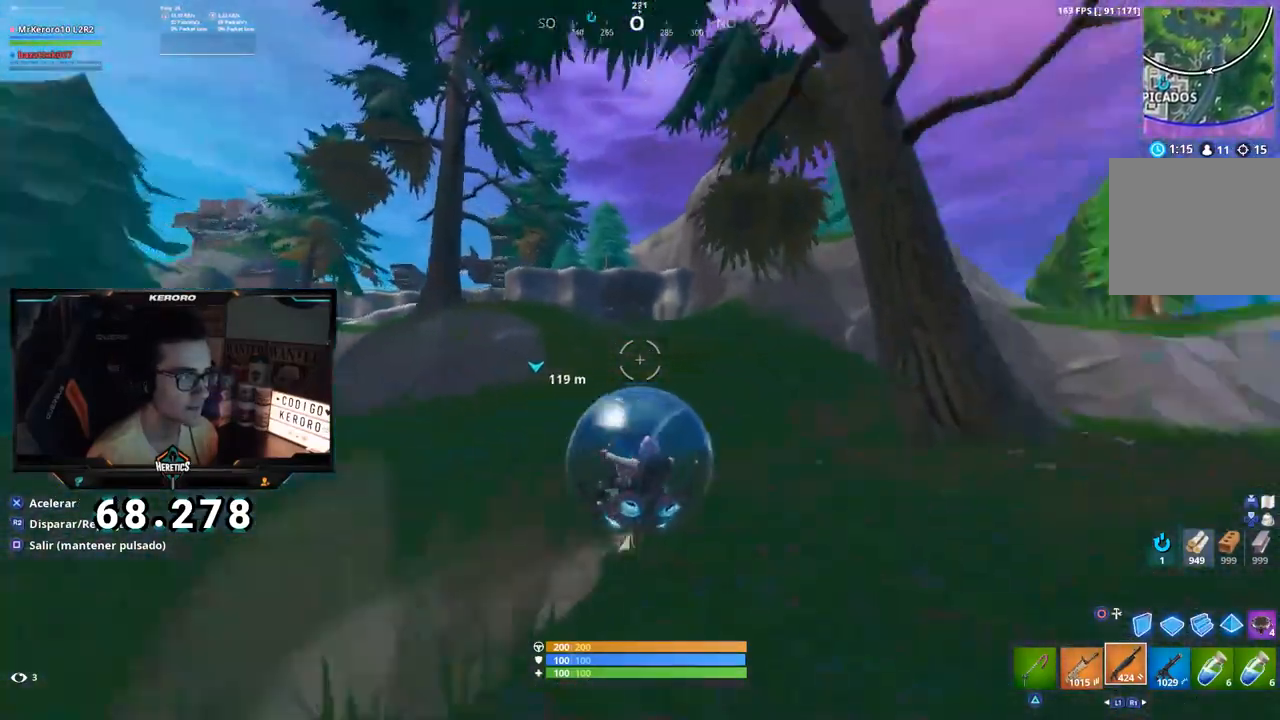
{"buttons": ["R2"], "left_stick": "up-right", "right_stick": "center", "events": [[34, "left_stick", "up-left"], [50, "right_stick", "center"], [217, "right_stick", "left"], [317, "left_stick", "up"], [401, "R2", "down"], [401, "right_stick", "center"], [434, "left_stick", "up-right"]]}
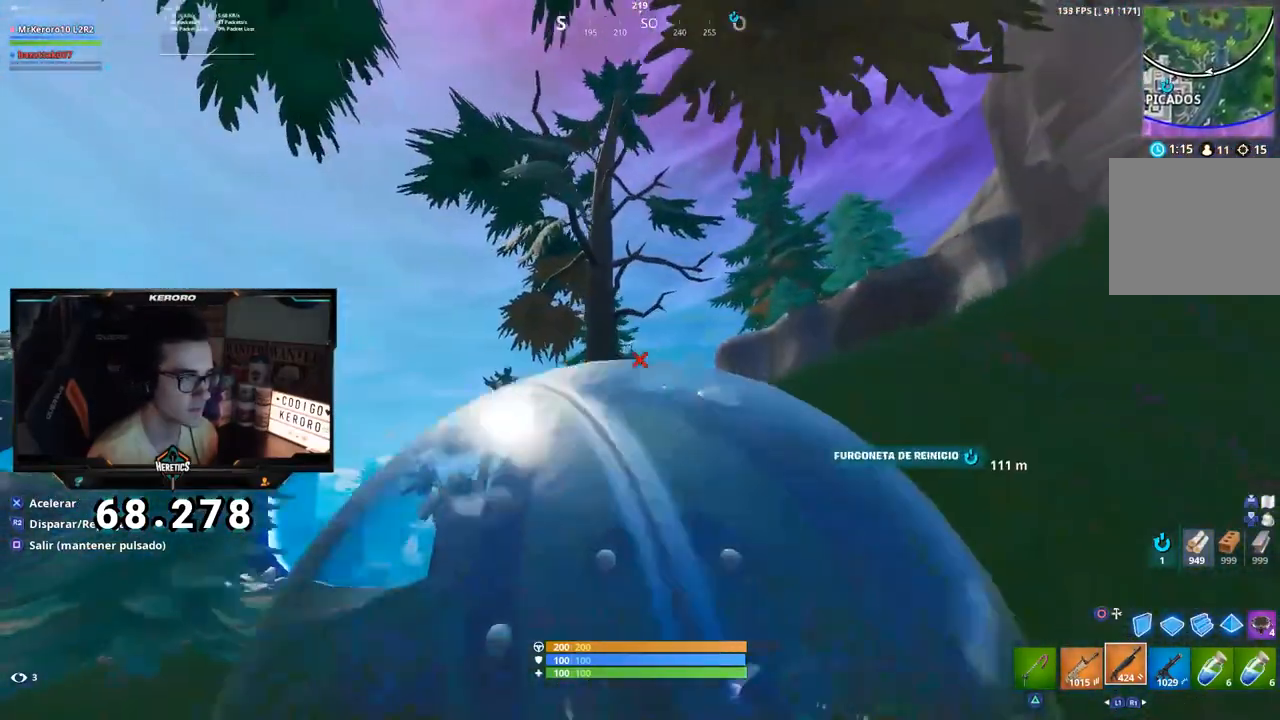
{"buttons": ["R2"], "left_stick": "up", "right_stick": "center", "events": [[83, "right_stick", "down"], [167, "right_stick", "center"], [500, "left_stick", "up"]]}
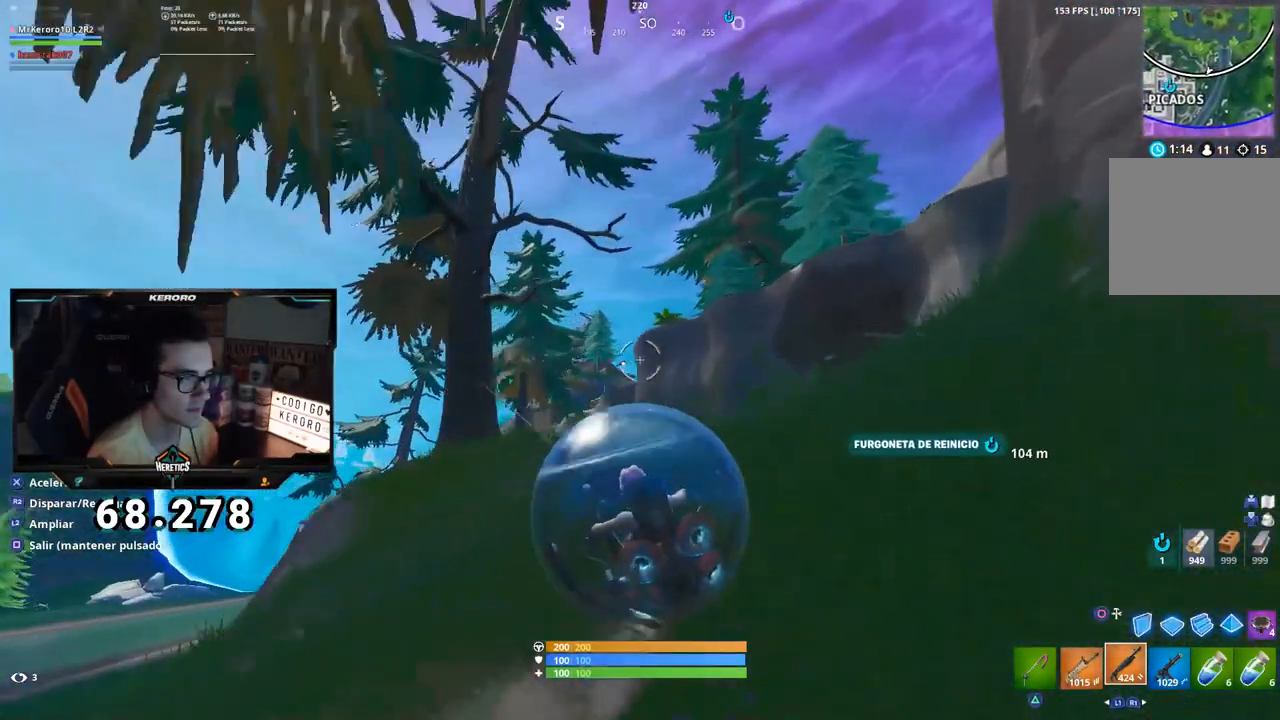
{"buttons": ["R2"], "left_stick": "up-left", "right_stick": "center", "events": [[117, "left_stick", "up-left"]]}
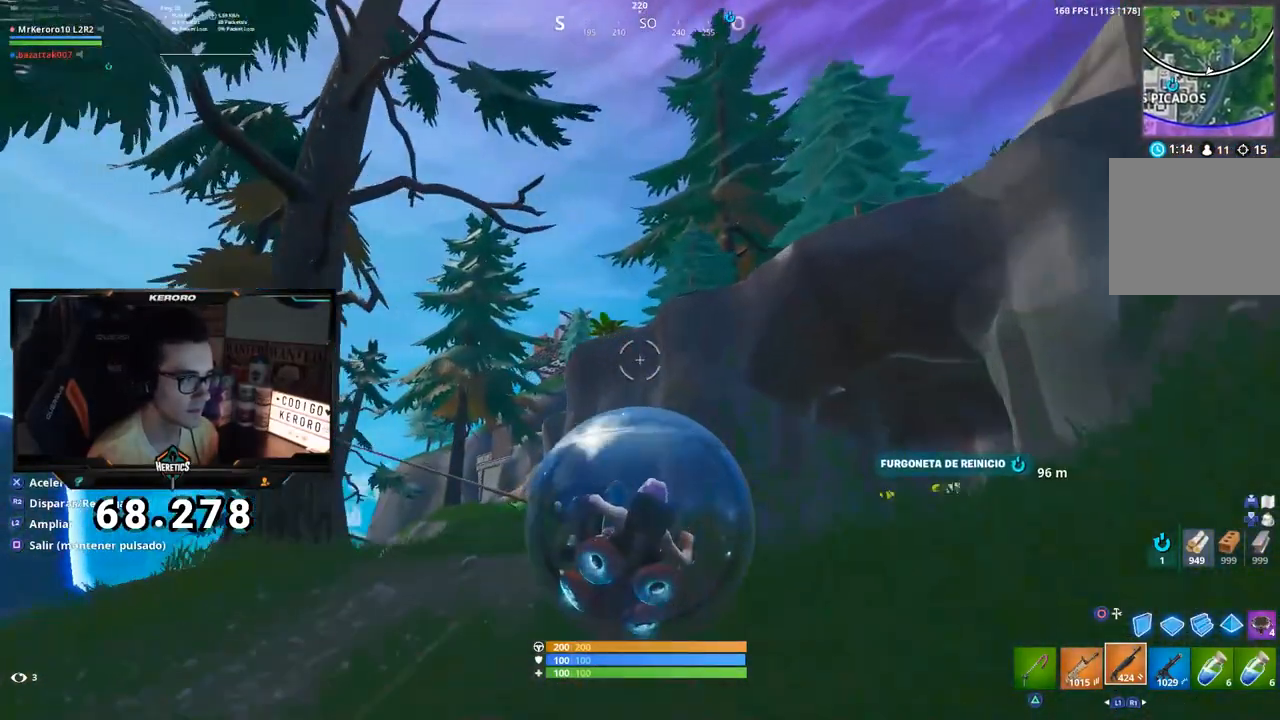
{"buttons": ["R2"], "left_stick": "up-left", "right_stick": "left", "events": [[434, "right_stick", "left"]]}